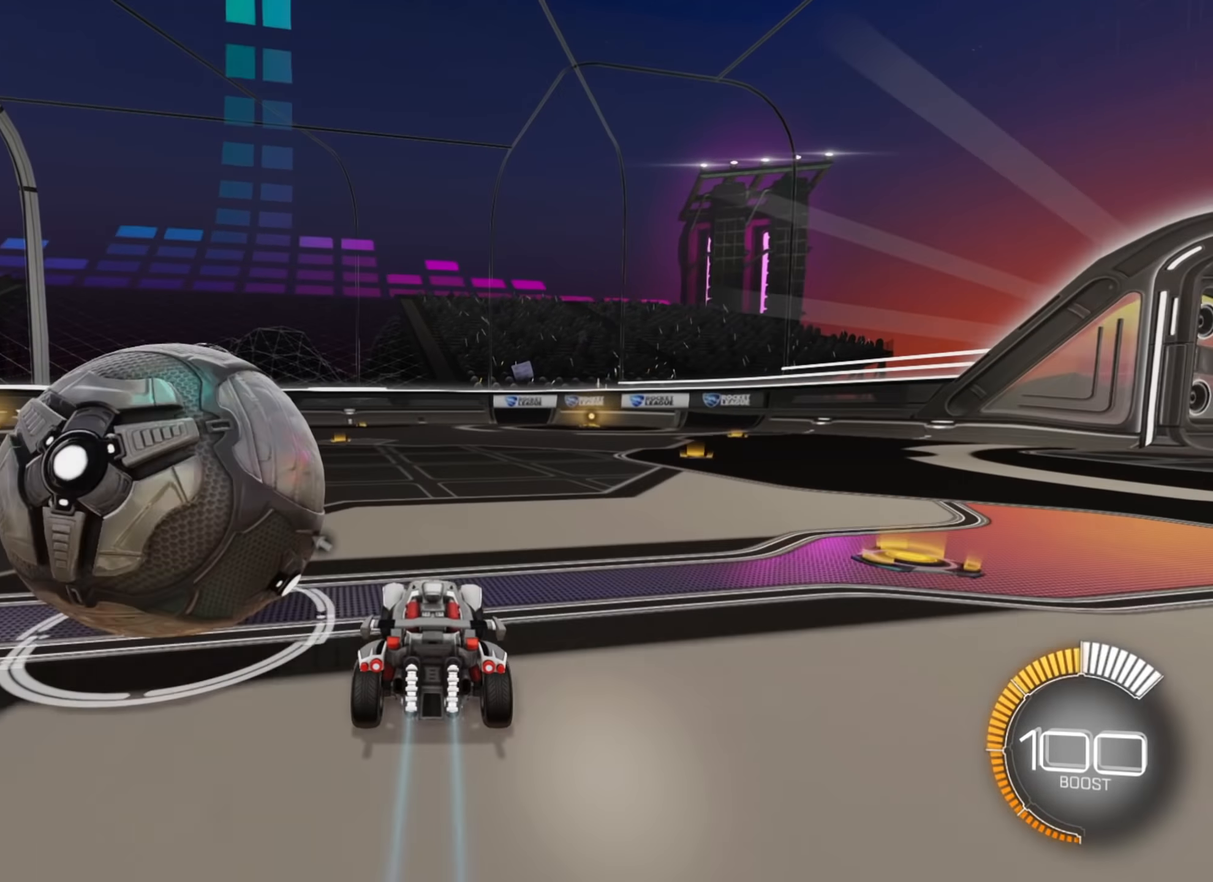
Gameplay with a controller (Xbox layout); each line is a JSON object with the inputs held at the frame after it. "events" lists button and stick changes between this image and that frame as [ms after this image, input, new state], when the widget could be followed in between. Not read: L3 R3.
{"buttons": ["R2"], "left_stick": "center", "right_stick": "center", "events": [[133, "left_stick", "left"], [333, "left_stick", "center"]]}
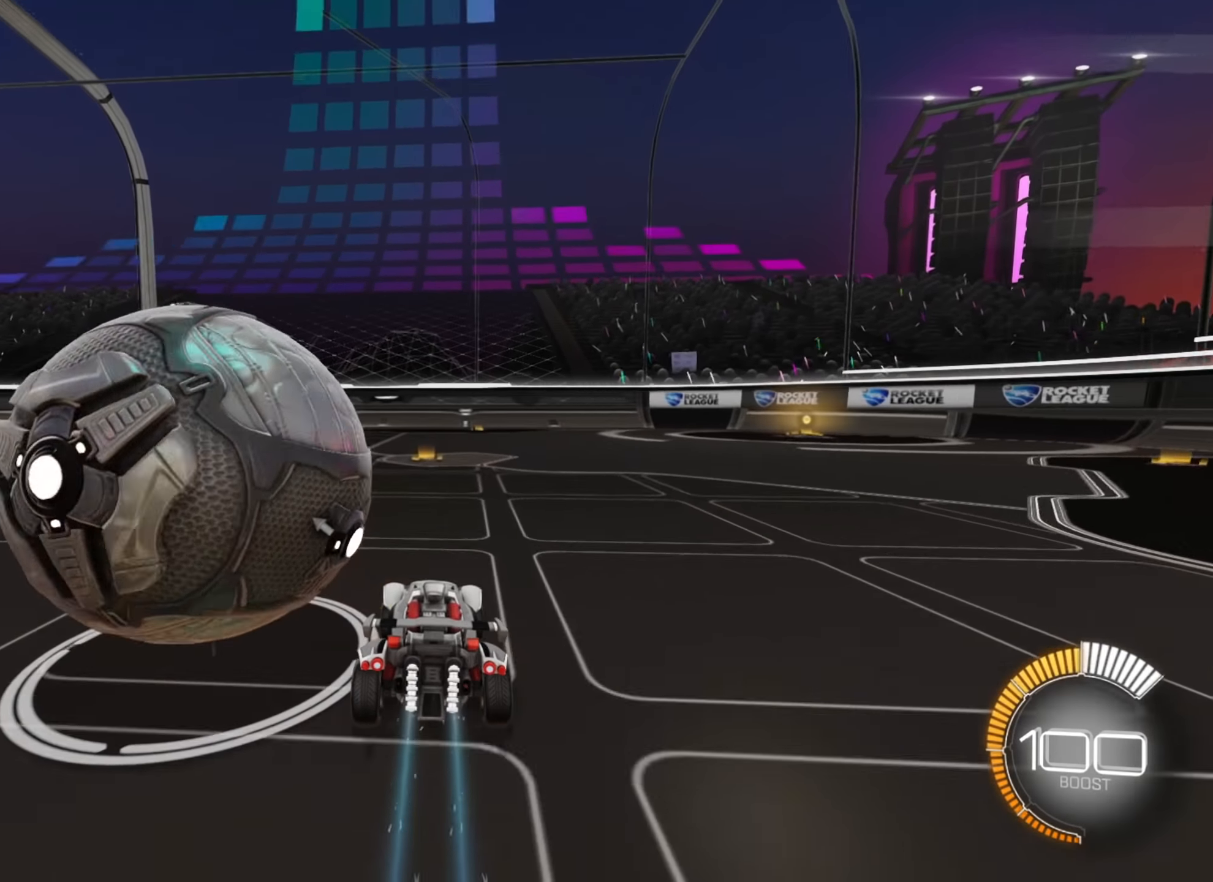
{"buttons": ["R2"], "left_stick": "center", "right_stick": "center", "events": [[133, "left_stick", "down-left"], [200, "B", "down"], [400, "left_stick", "center"], [417, "B", "up"]]}
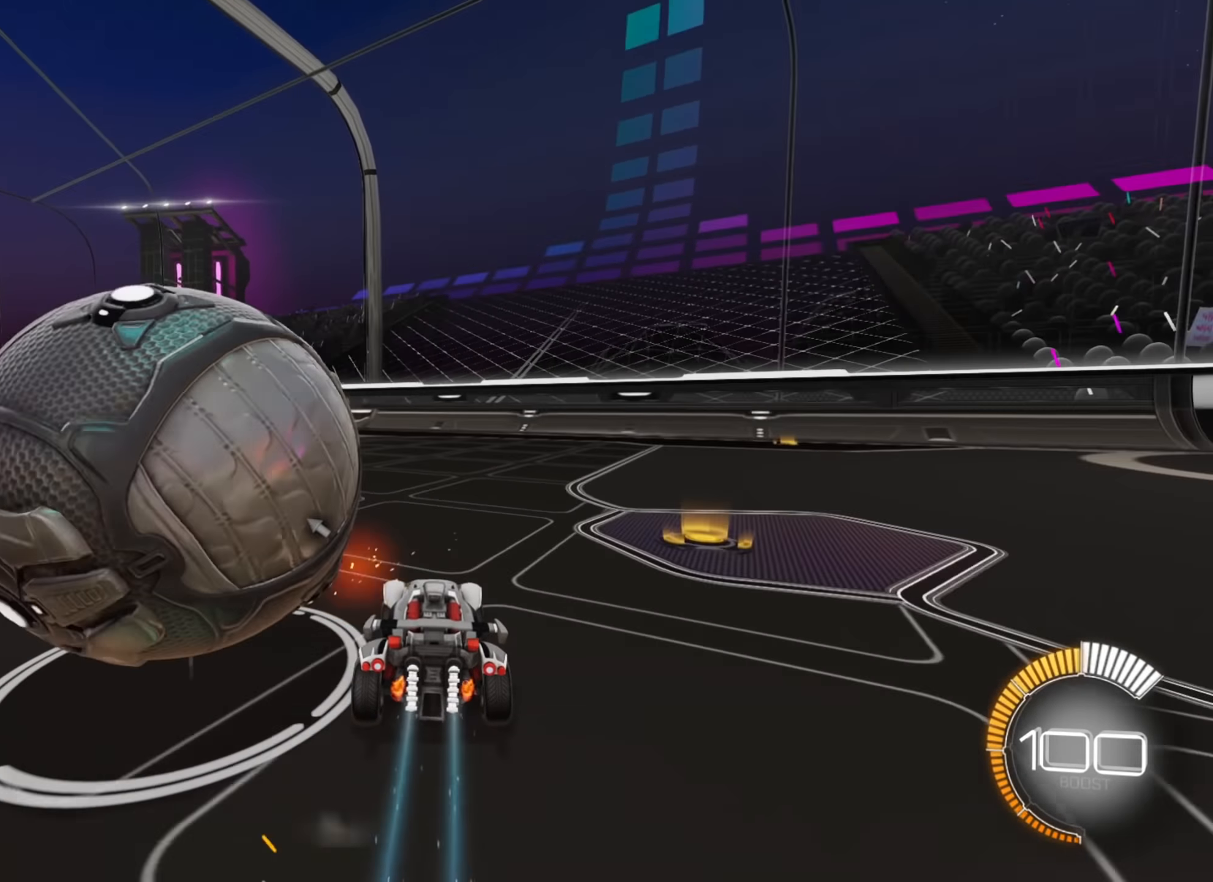
{"buttons": [], "left_stick": "down-left", "right_stick": "center", "events": [[100, "left_stick", "down-left"], [133, "R2", "up"]]}
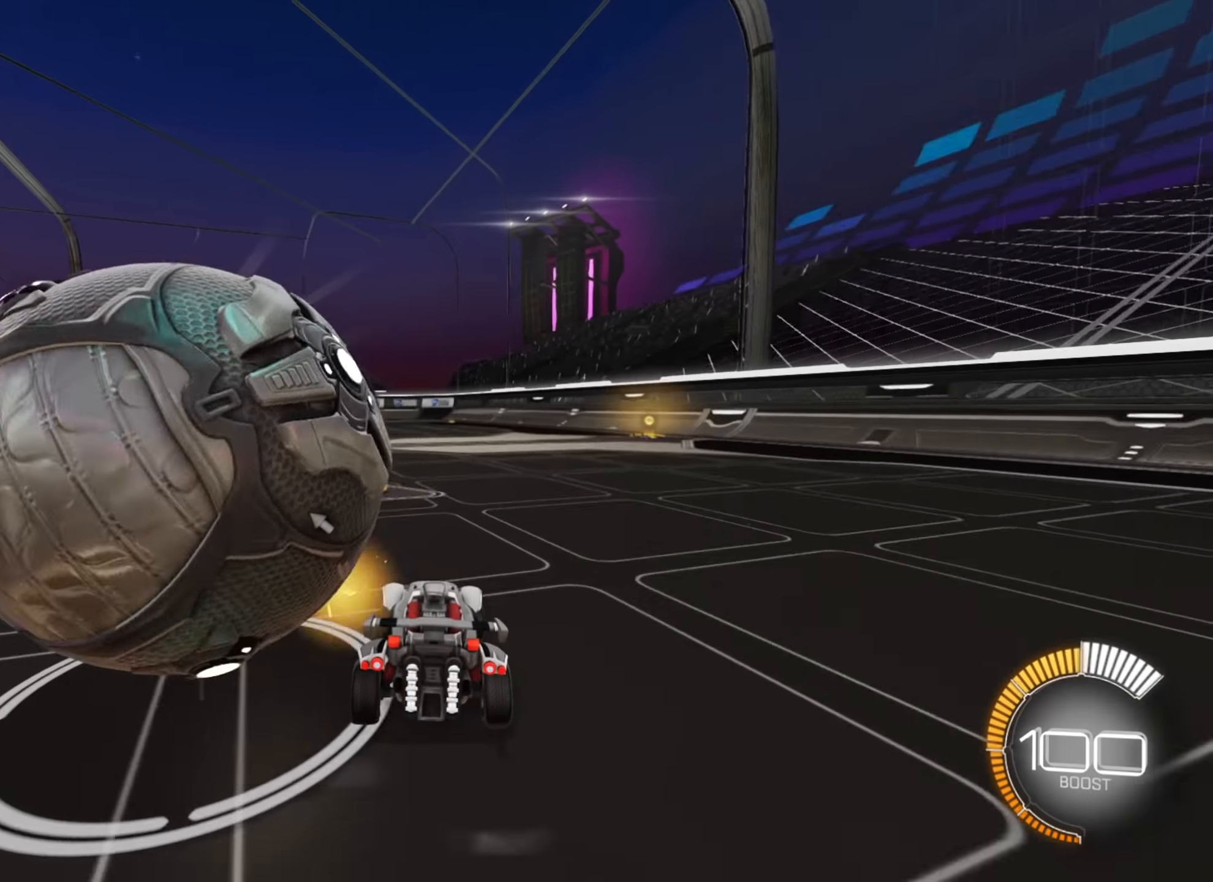
{"buttons": [], "left_stick": "center", "right_stick": "center", "events": [[50, "left_stick", "center"], [200, "left_stick", "down-left"], [400, "left_stick", "center"]]}
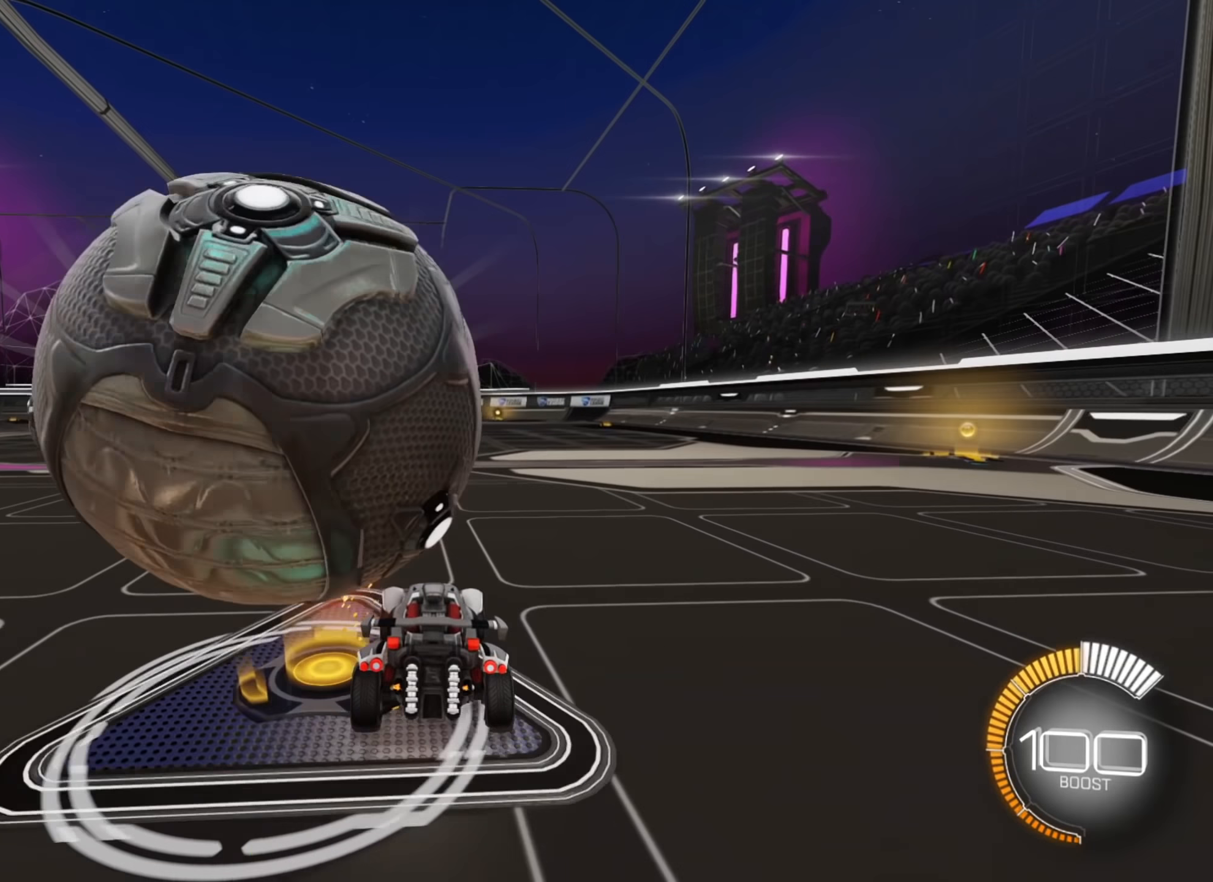
{"buttons": ["B", "R2"], "left_stick": "center", "right_stick": "center", "events": [[83, "left_stick", "right"], [200, "left_stick", "center"], [283, "R2", "down"], [300, "left_stick", "left"], [350, "left_stick", "down-left"], [367, "B", "down"], [467, "left_stick", "center"]]}
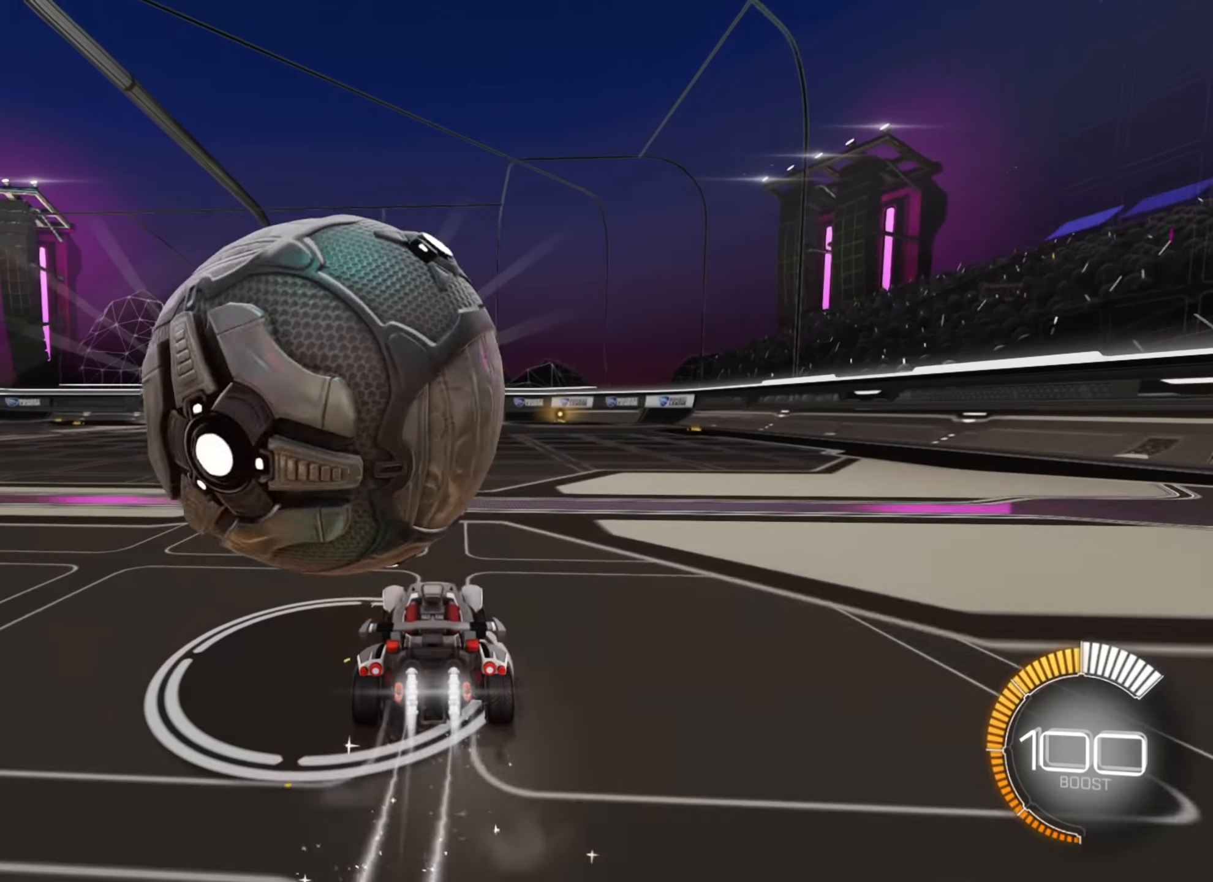
{"buttons": ["L2"], "left_stick": "center", "right_stick": "center", "events": [[167, "B", "up"], [217, "left_stick", "right"], [283, "left_stick", "center"], [350, "left_stick", "left"], [400, "R2", "up"], [417, "left_stick", "center"], [467, "L2", "down"]]}
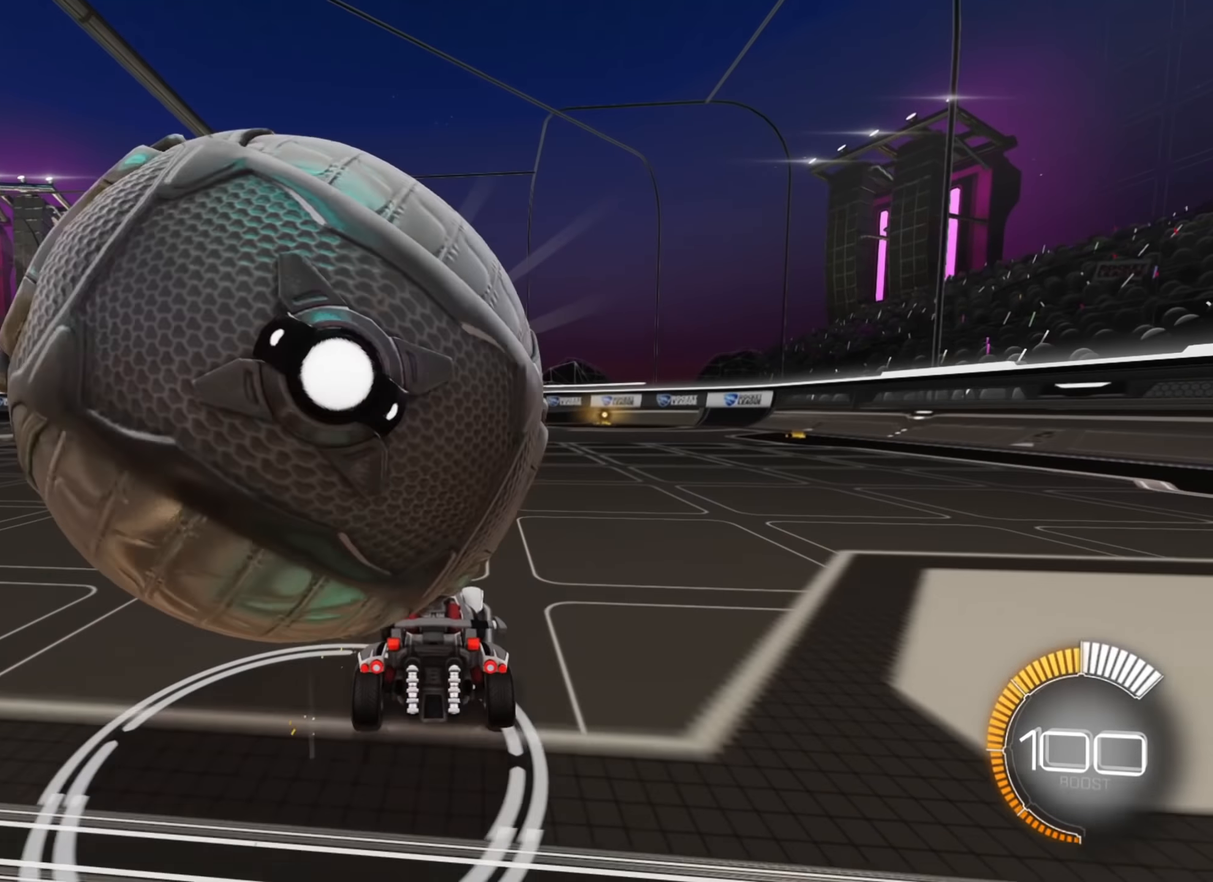
{"buttons": ["R2"], "left_stick": "center", "right_stick": "center", "events": [[17, "left_stick", "left"], [117, "left_stick", "down-left"], [133, "L2", "up"], [150, "R2", "down"], [217, "left_stick", "center"]]}
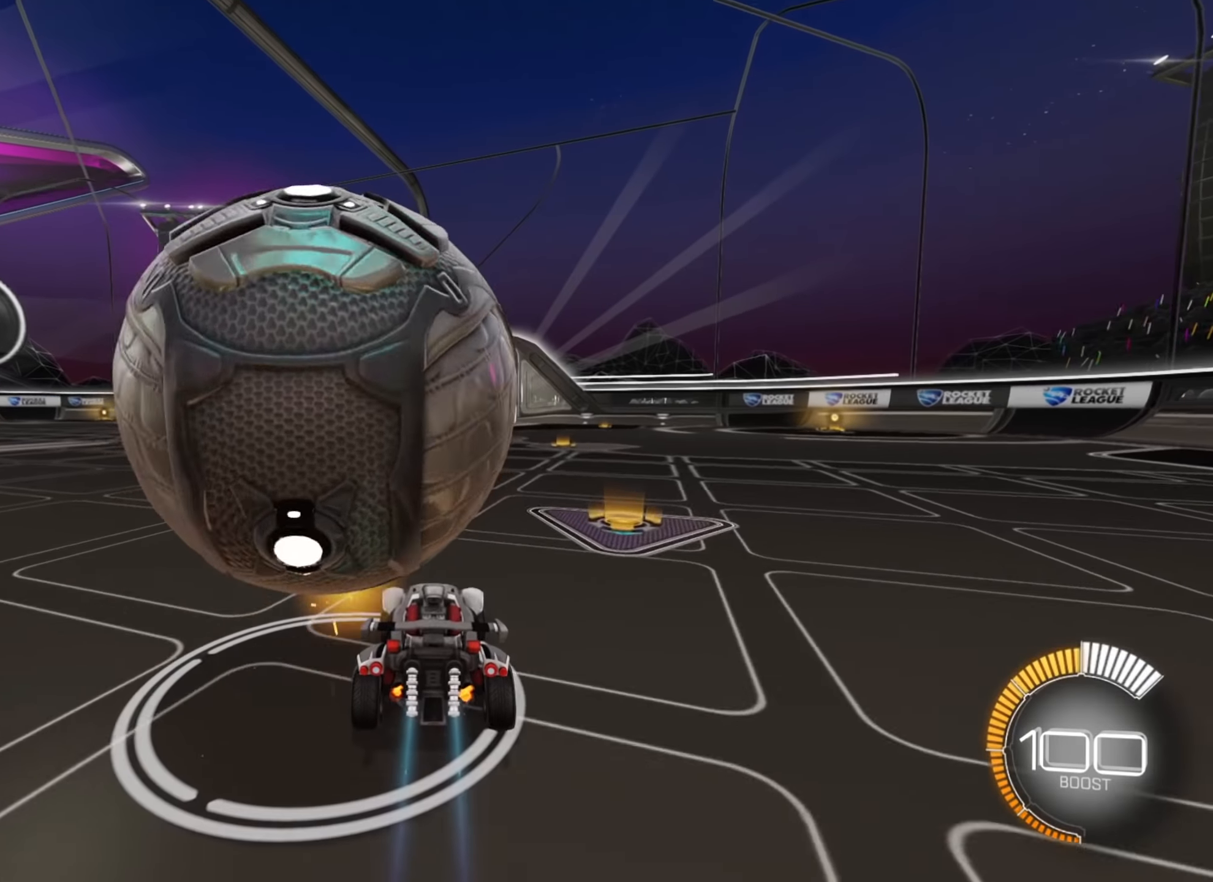
{"buttons": [], "left_stick": "down-left", "right_stick": "center", "events": [[150, "left_stick", "down-left"], [283, "R2", "up"], [367, "left_stick", "center"], [483, "left_stick", "down-left"]]}
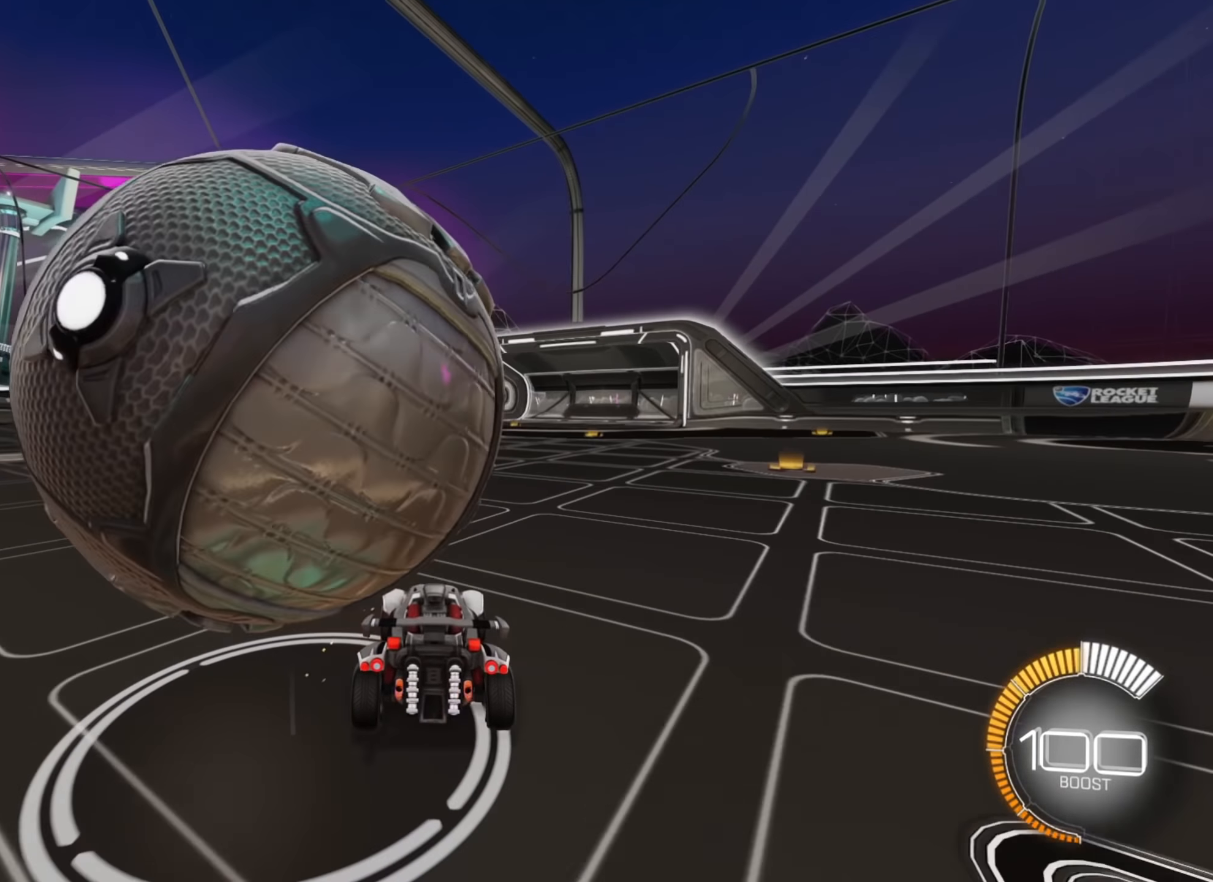
{"buttons": [], "left_stick": "center", "right_stick": "center", "events": [[433, "left_stick", "center"]]}
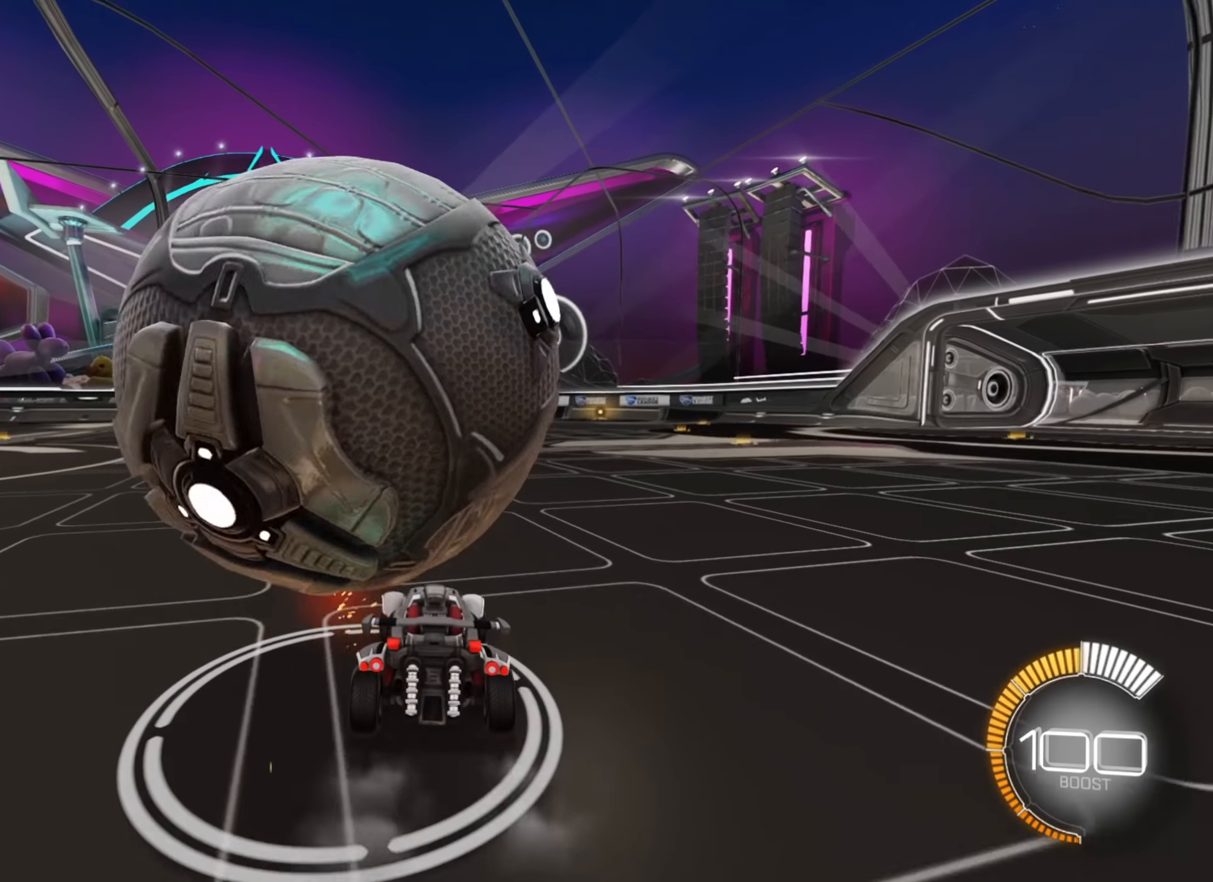
{"buttons": ["R2"], "left_stick": "center", "right_stick": "center", "events": [[117, "left_stick", "right"], [300, "R2", "down"], [317, "left_stick", "center"]]}
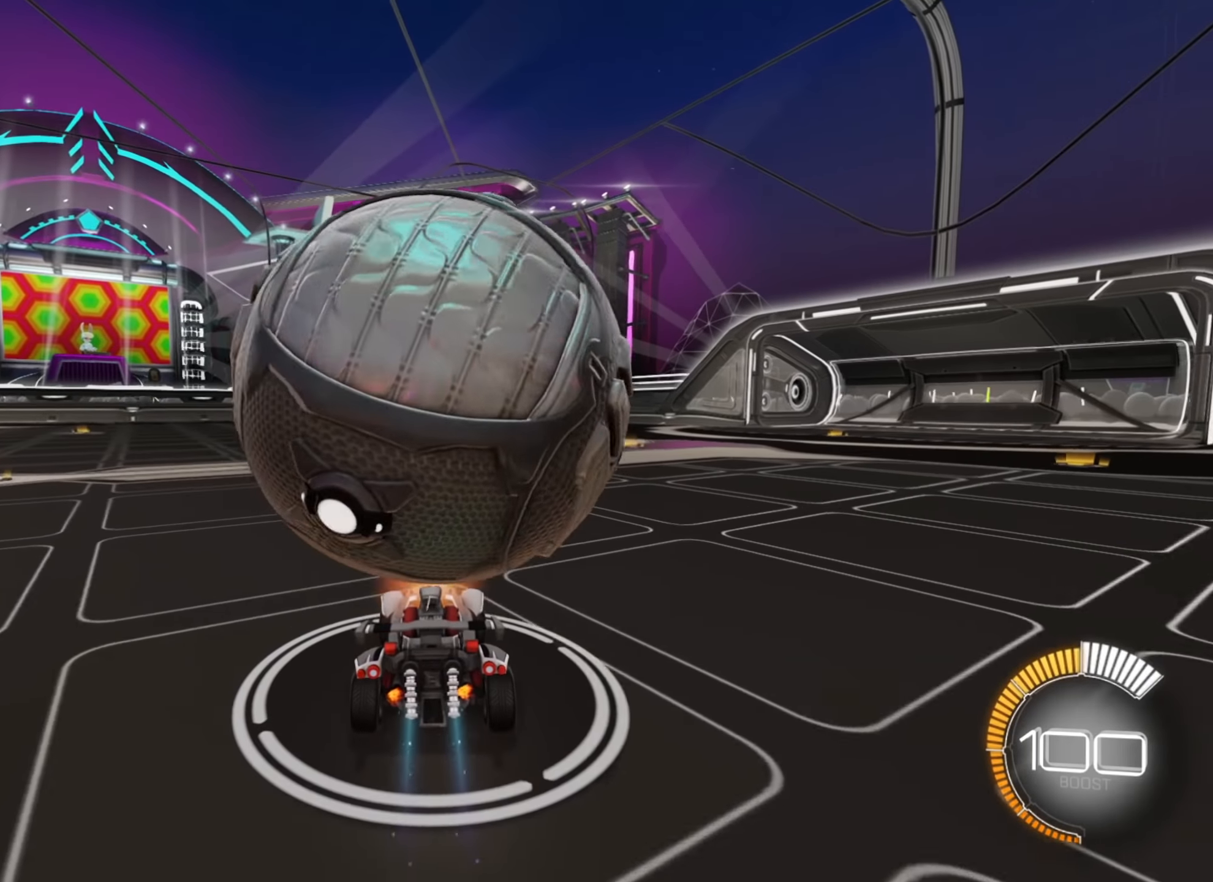
{"buttons": [], "left_stick": "down-left", "right_stick": "center", "events": [[183, "R2", "up"], [217, "left_stick", "right"], [350, "left_stick", "center"], [433, "left_stick", "down-left"]]}
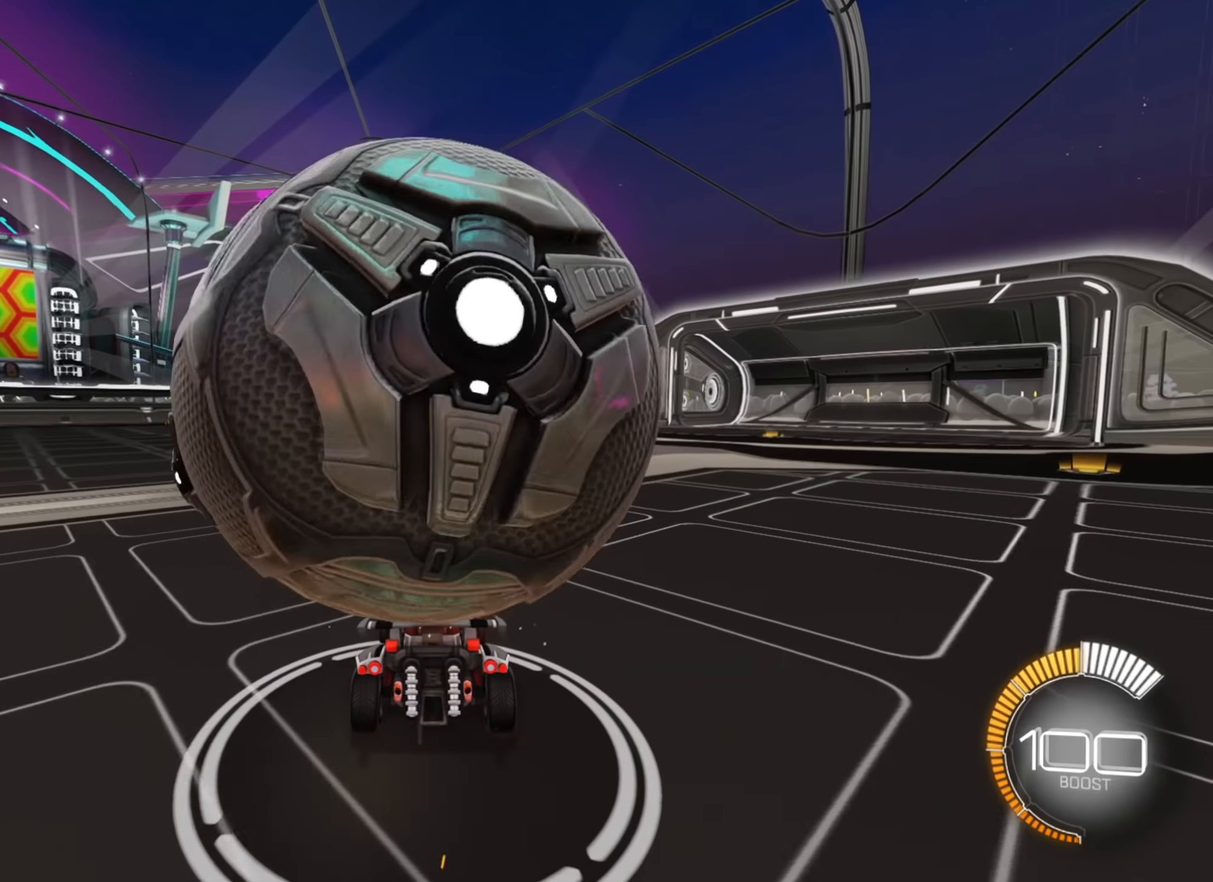
{"buttons": ["R2"], "left_stick": "down-left", "right_stick": "center", "events": [[67, "left_stick", "center"], [150, "L2", "down"], [150, "left_stick", "down-left"], [250, "left_stick", "center"], [267, "L2", "up"], [317, "R2", "down"], [450, "left_stick", "left"], [500, "left_stick", "down-left"]]}
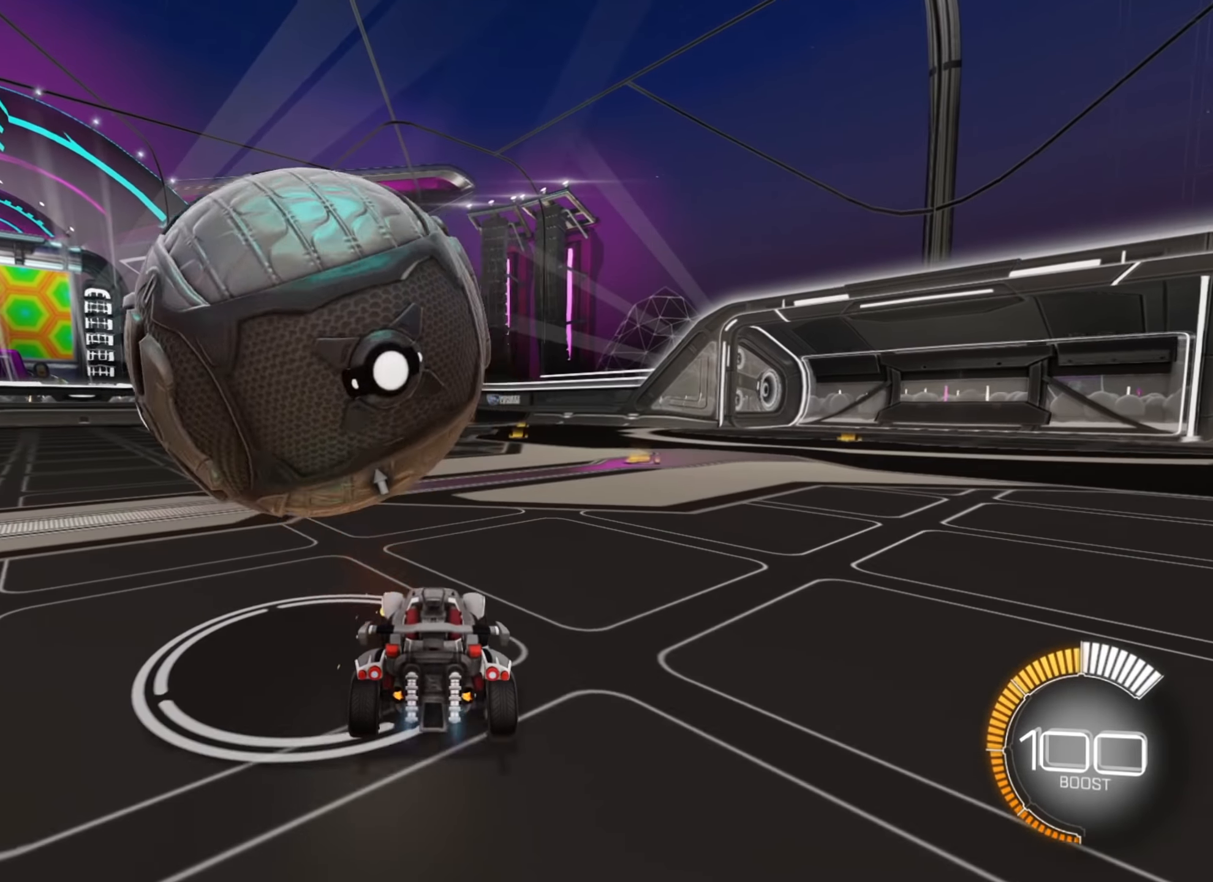
{"buttons": [], "left_stick": "down-left", "right_stick": "center", "events": [[150, "B", "down"], [267, "B", "up"], [267, "left_stick", "center"], [367, "R2", "up"], [383, "left_stick", "down-left"]]}
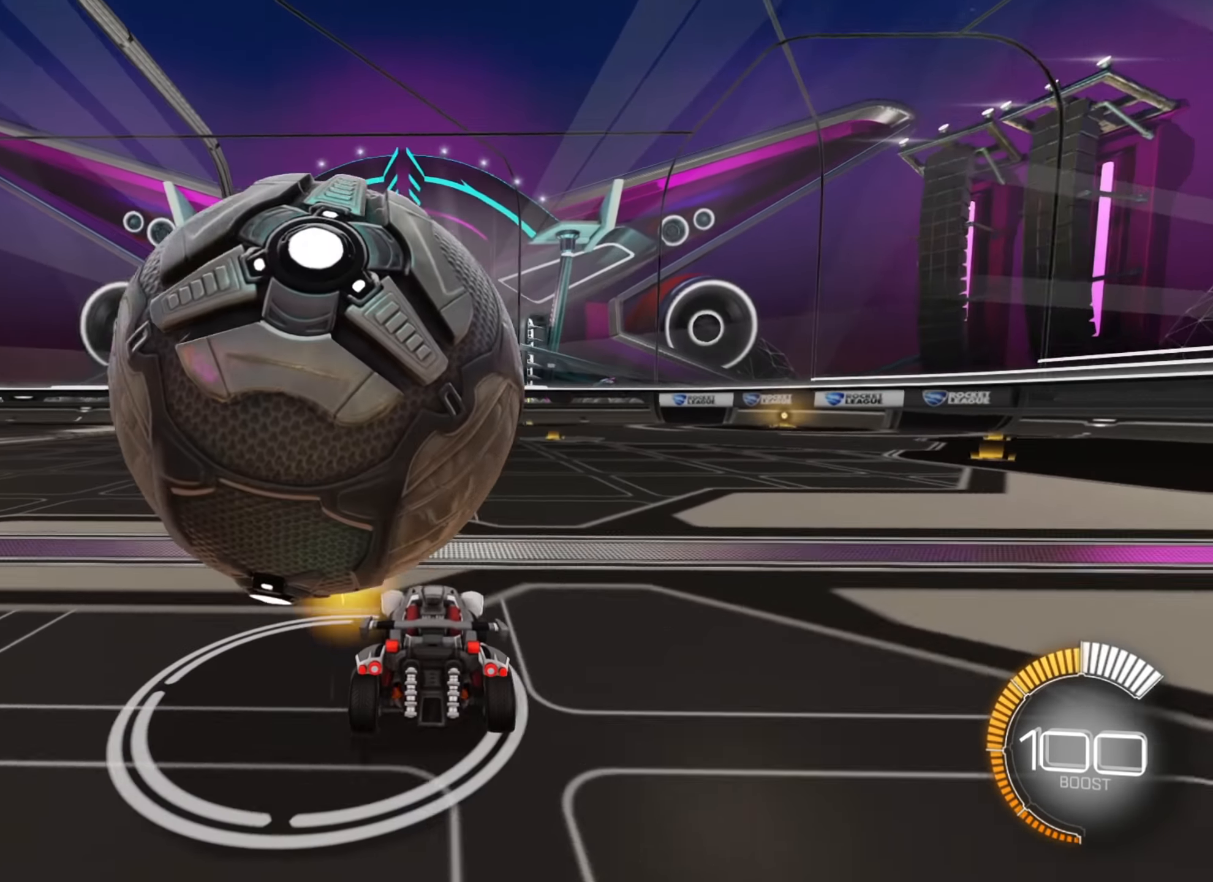
{"buttons": ["R2"], "left_stick": "center", "right_stick": "center", "events": [[67, "L2", "down"], [167, "R2", "down"], [183, "L2", "up"], [217, "left_stick", "center"]]}
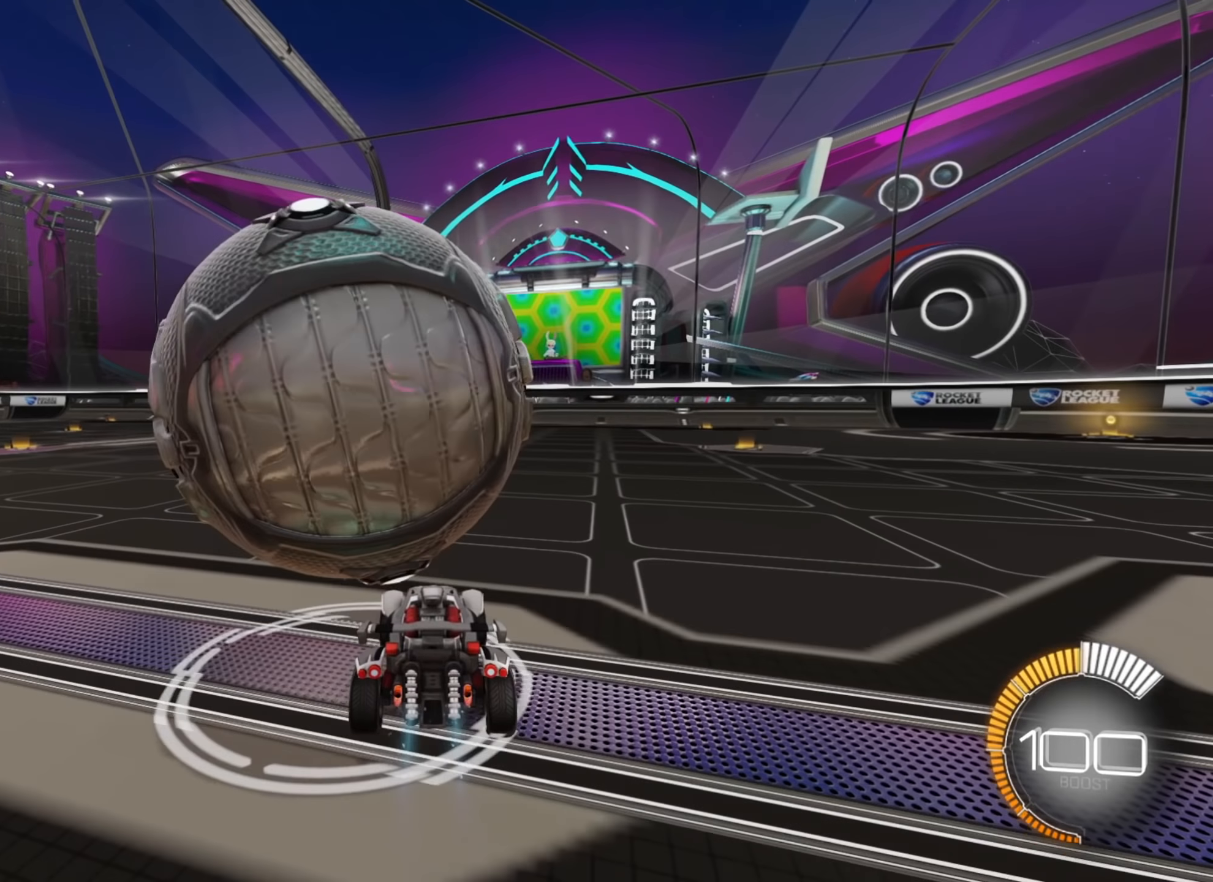
{"buttons": ["R2"], "left_stick": "down-left", "right_stick": "center", "events": [[33, "R2", "up"], [150, "left_stick", "down-left"], [250, "L2", "down"], [333, "R2", "down"], [350, "L2", "up"]]}
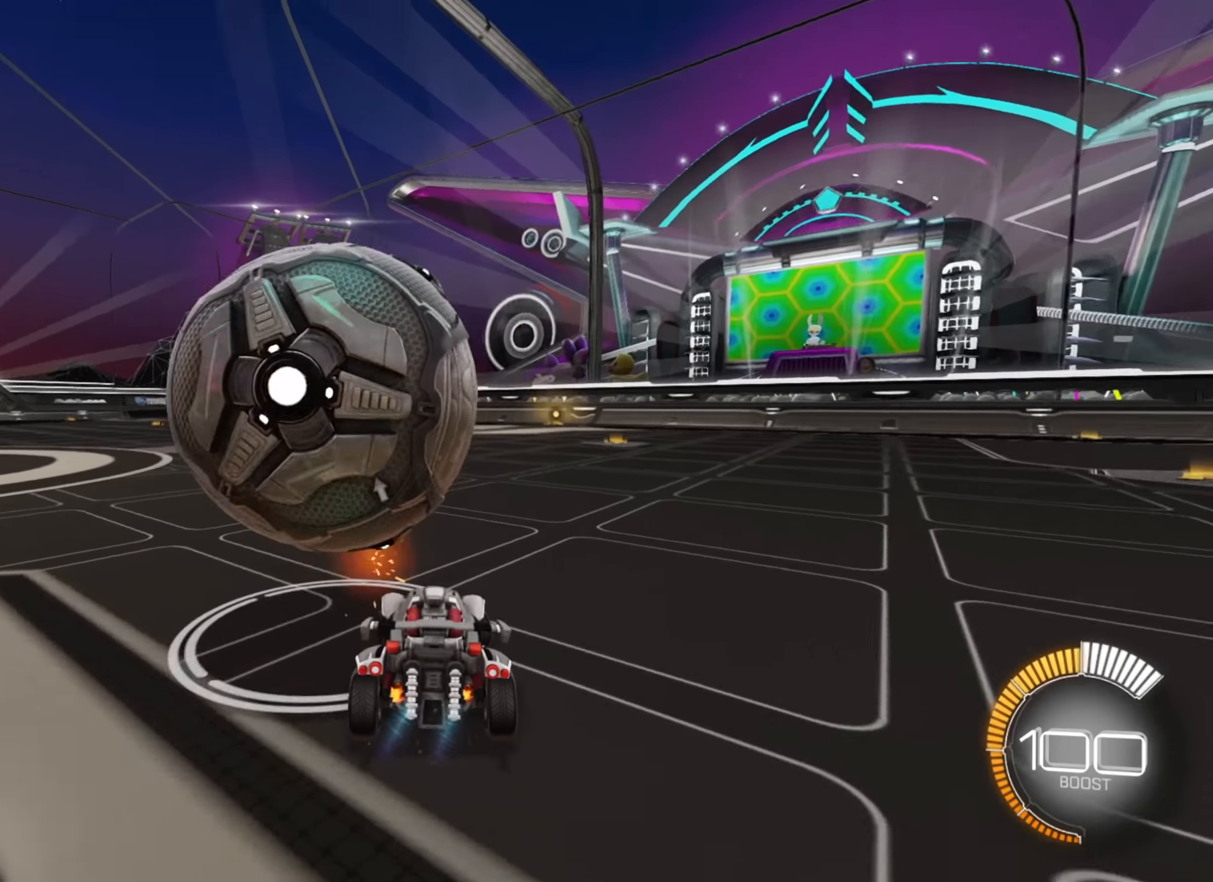
{"buttons": ["R2"], "left_stick": "center", "right_stick": "center", "events": [[183, "B", "down"], [183, "left_stick", "center"], [367, "left_stick", "right"], [450, "B", "up"], [467, "left_stick", "center"]]}
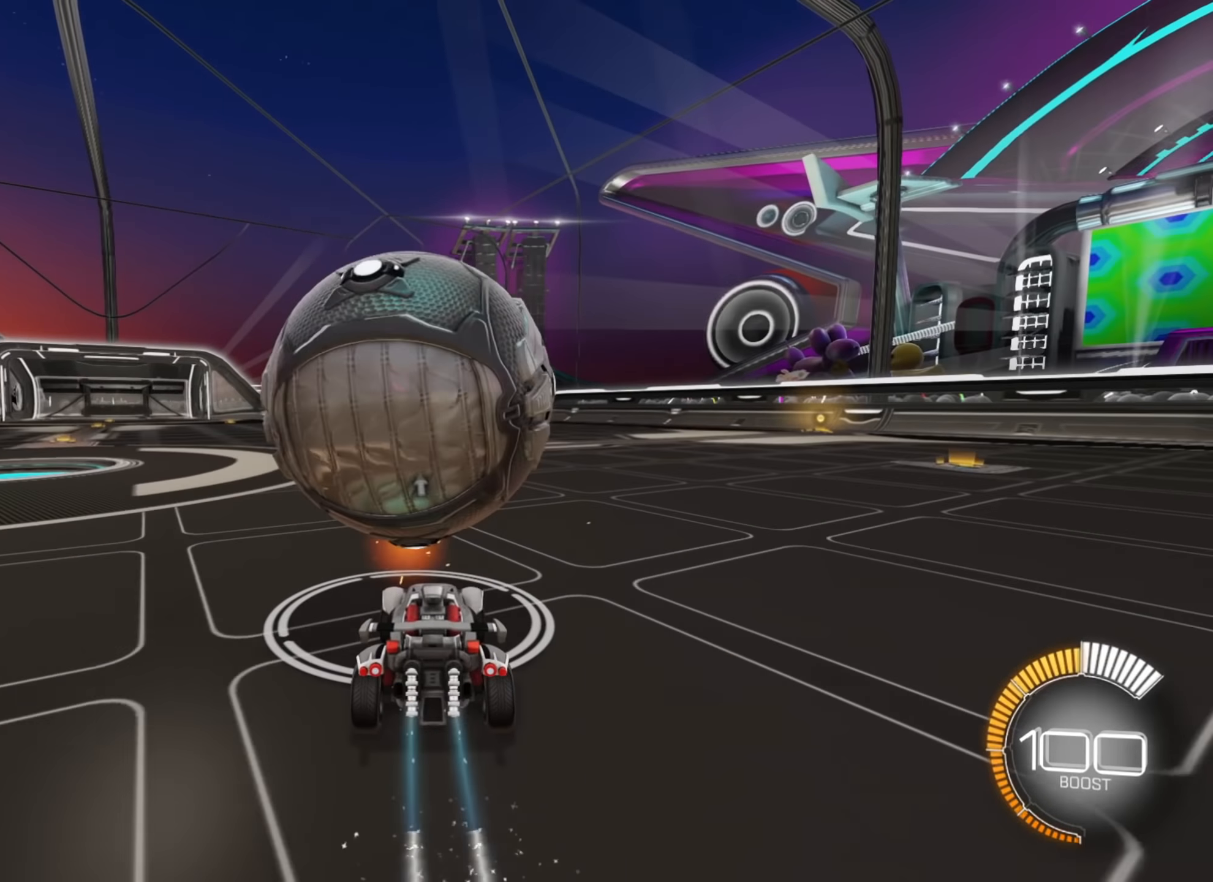
{"buttons": ["R2"], "left_stick": "down-left", "right_stick": "center", "events": [[33, "R2", "up"], [117, "R2", "down"], [283, "left_stick", "up-right"], [400, "left_stick", "center"], [450, "left_stick", "down-left"]]}
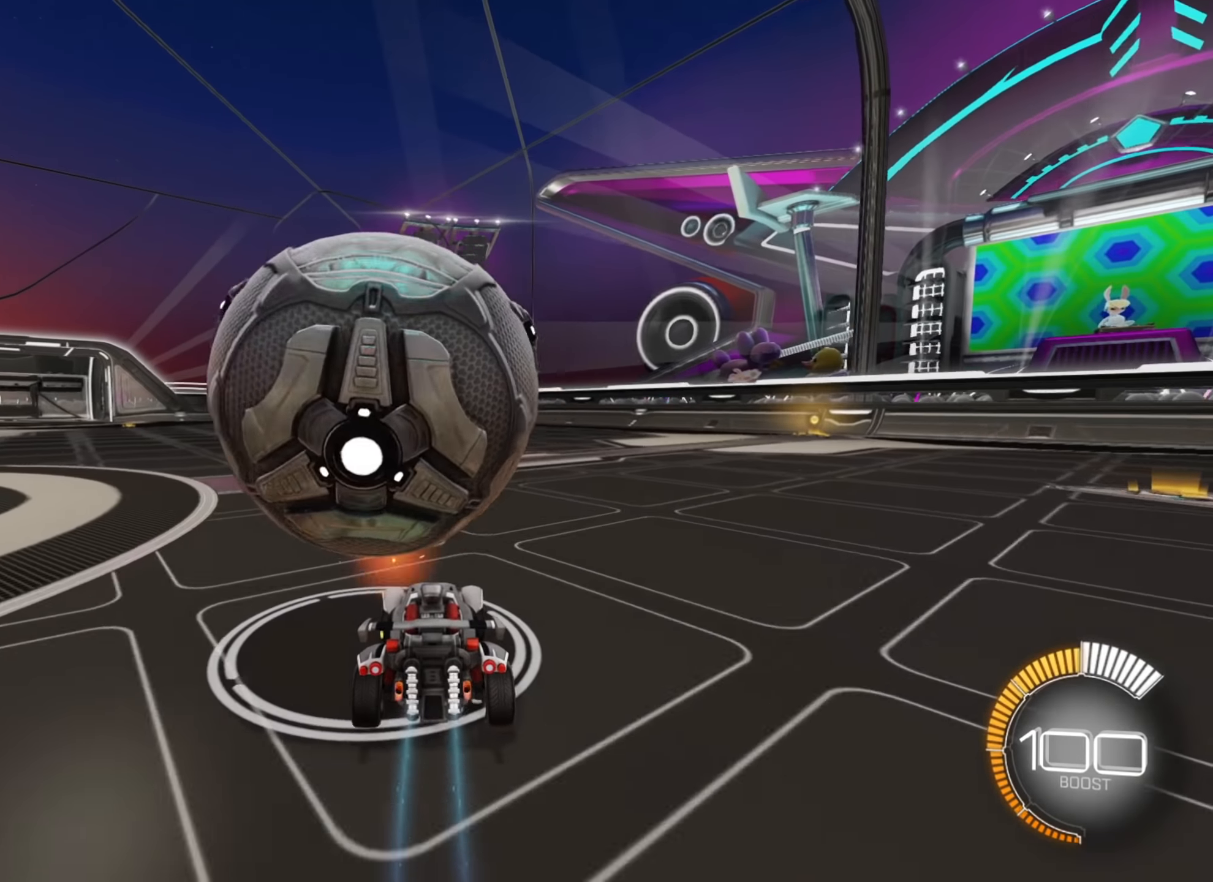
{"buttons": ["R2"], "left_stick": "center", "right_stick": "center", "events": [[100, "left_stick", "center"]]}
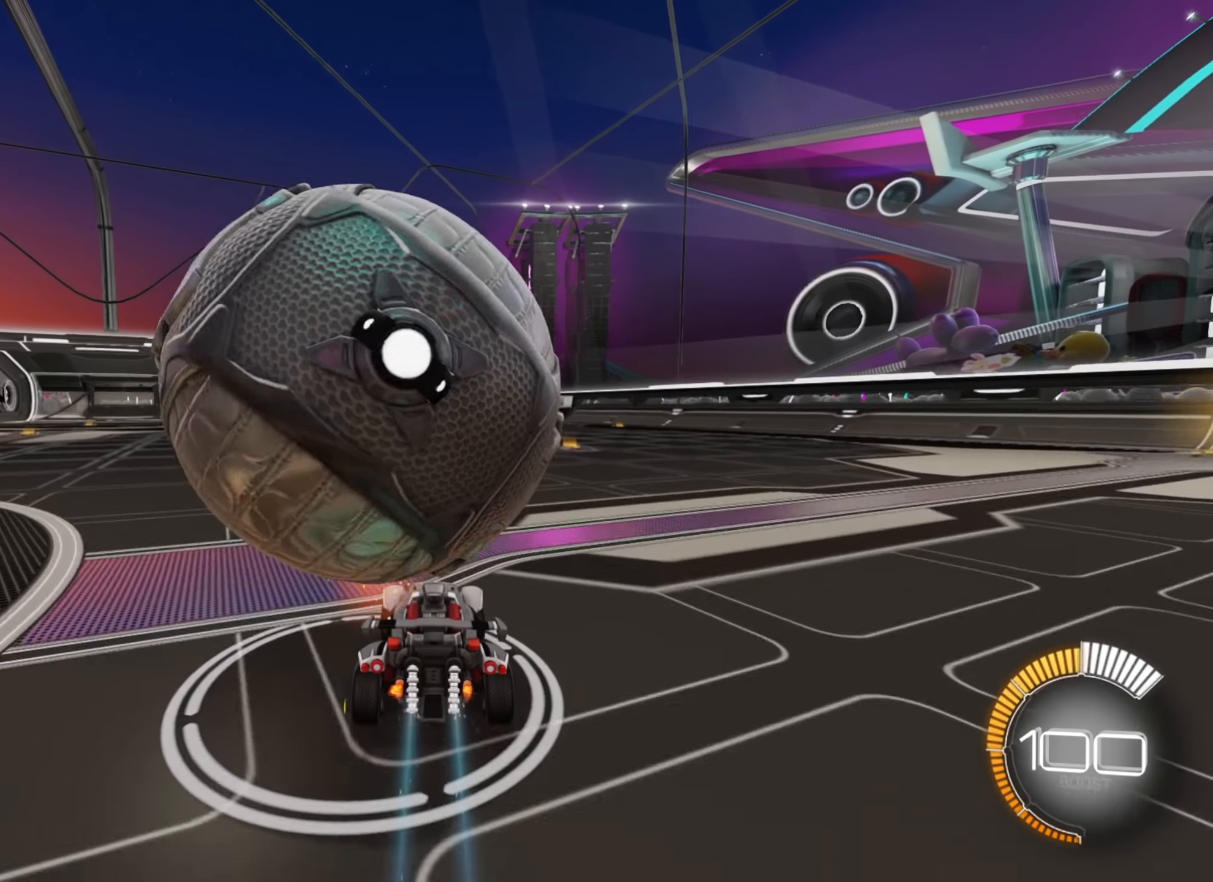
{"buttons": [], "left_stick": "down-left", "right_stick": "center", "events": [[67, "R2", "up"], [167, "left_stick", "down-left"], [333, "left_stick", "center"], [433, "left_stick", "down-left"]]}
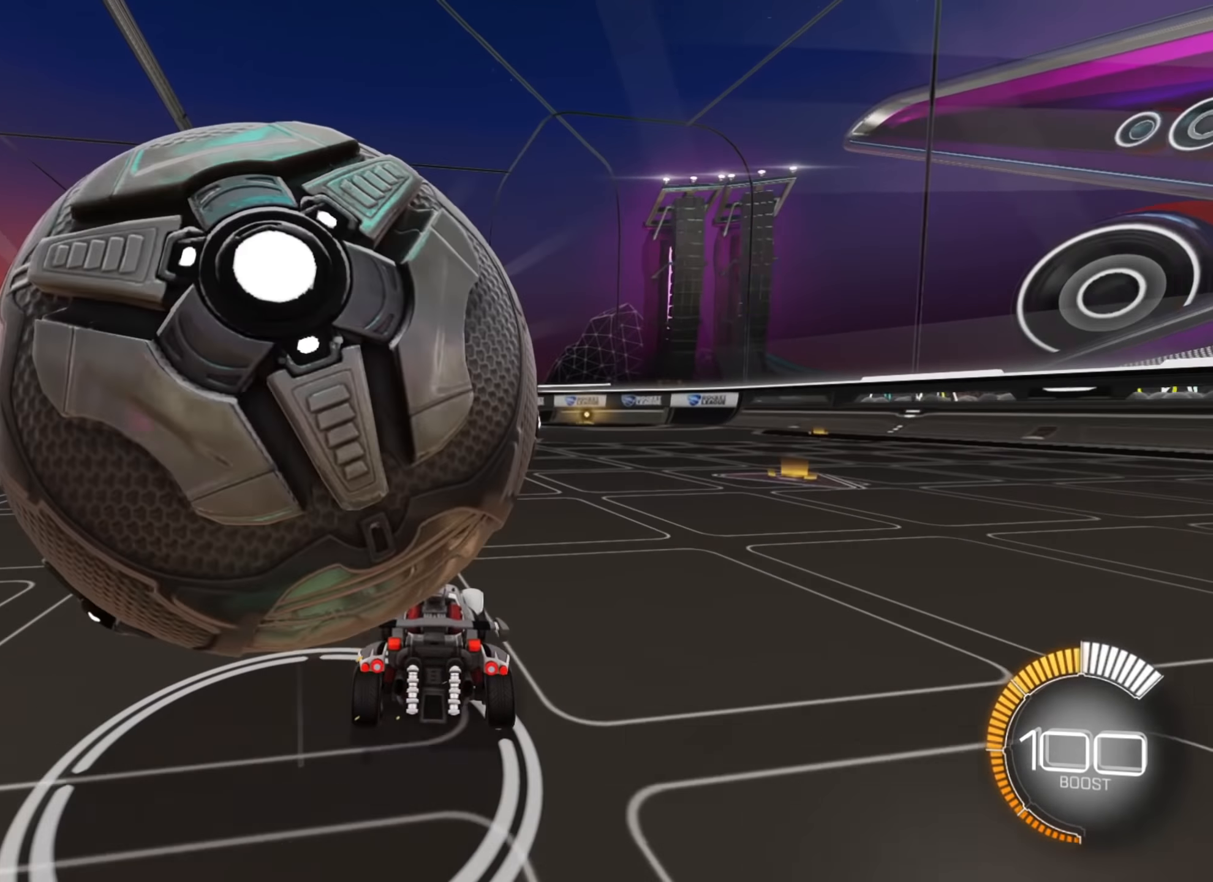
{"buttons": ["L2"], "left_stick": "center", "right_stick": "center", "events": [[100, "left_stick", "center"], [400, "L2", "down"]]}
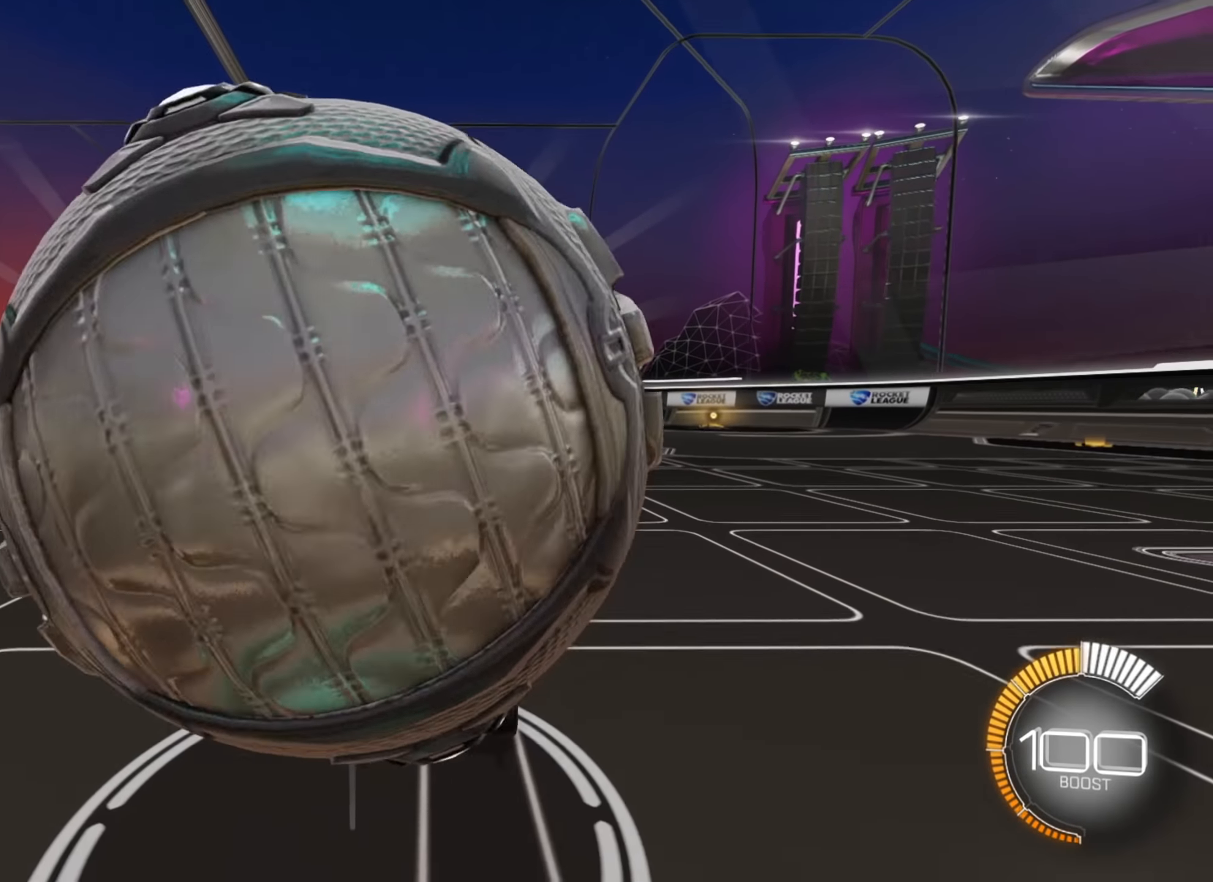
{"buttons": ["R2"], "left_stick": "down-left", "right_stick": "center", "events": [[67, "L2", "up"], [83, "left_stick", "left"], [183, "R2", "down"], [200, "left_stick", "center"], [233, "R2", "up"], [350, "left_stick", "down-left"], [500, "R2", "down"]]}
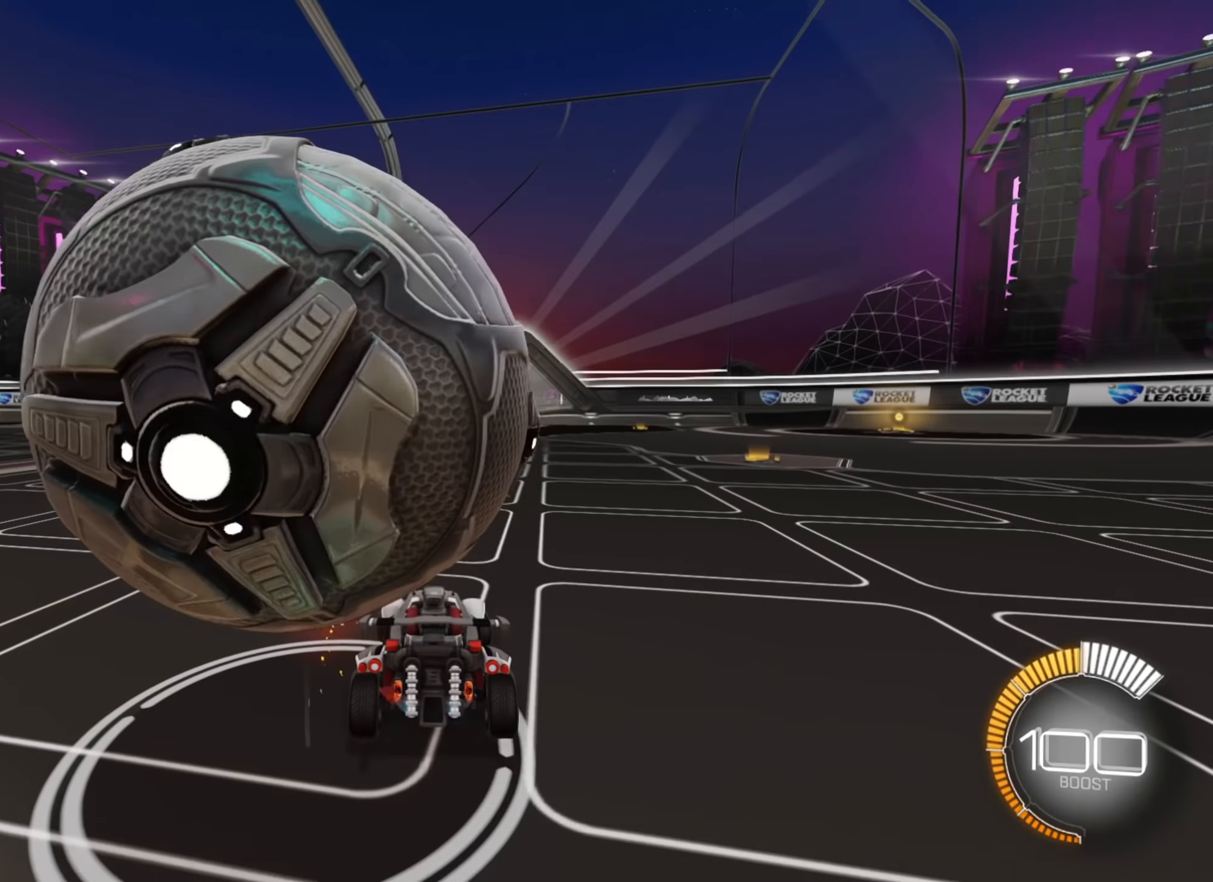
{"buttons": ["X"], "left_stick": "down-left", "right_stick": "center", "events": [[383, "R2", "up"], [383, "X", "down"]]}
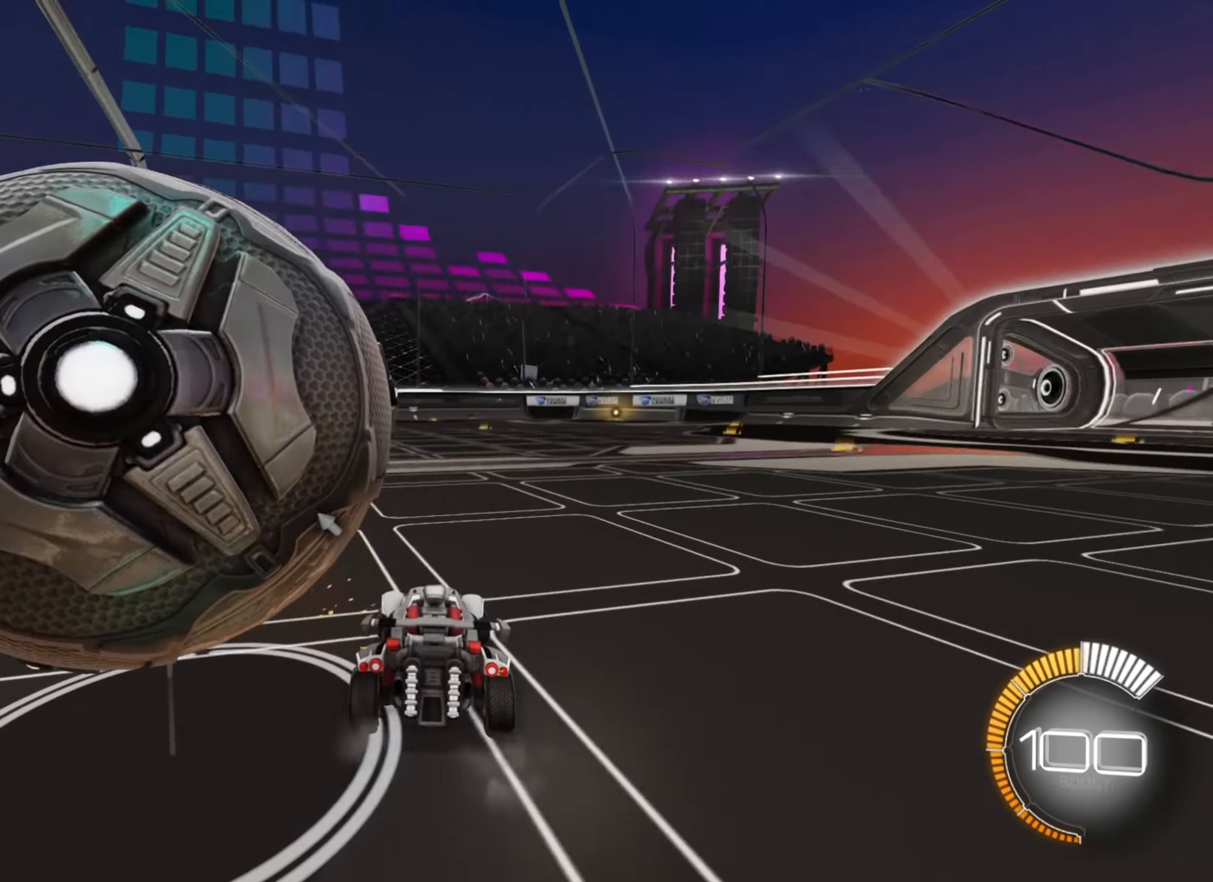
{"buttons": ["X"], "left_stick": "down", "right_stick": "center", "events": [[450, "left_stick", "down"]]}
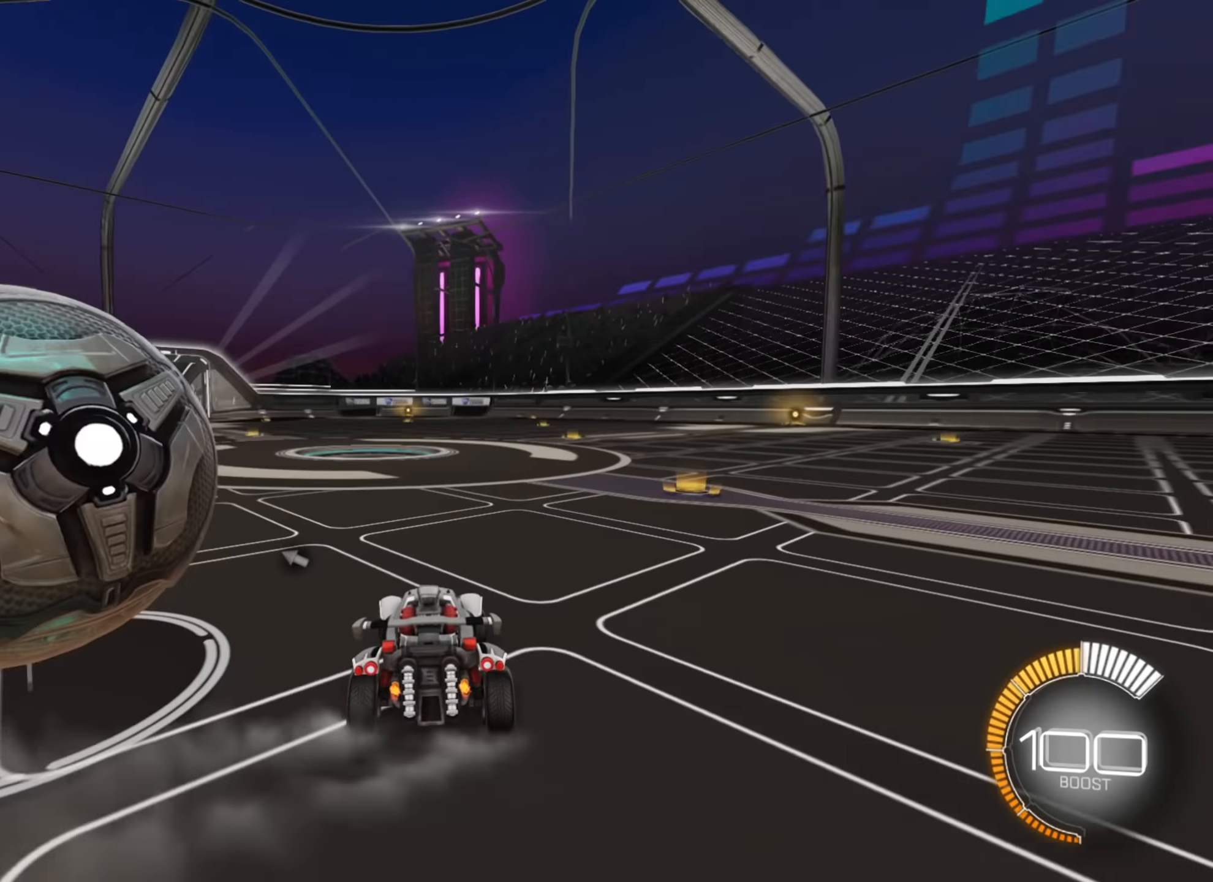
{"buttons": ["R2"], "left_stick": "center", "right_stick": "center", "events": [[17, "left_stick", "down-right"], [50, "L2", "down"], [100, "left_stick", "right"], [117, "X", "up"], [367, "L2", "up"], [400, "R2", "down"], [483, "left_stick", "center"]]}
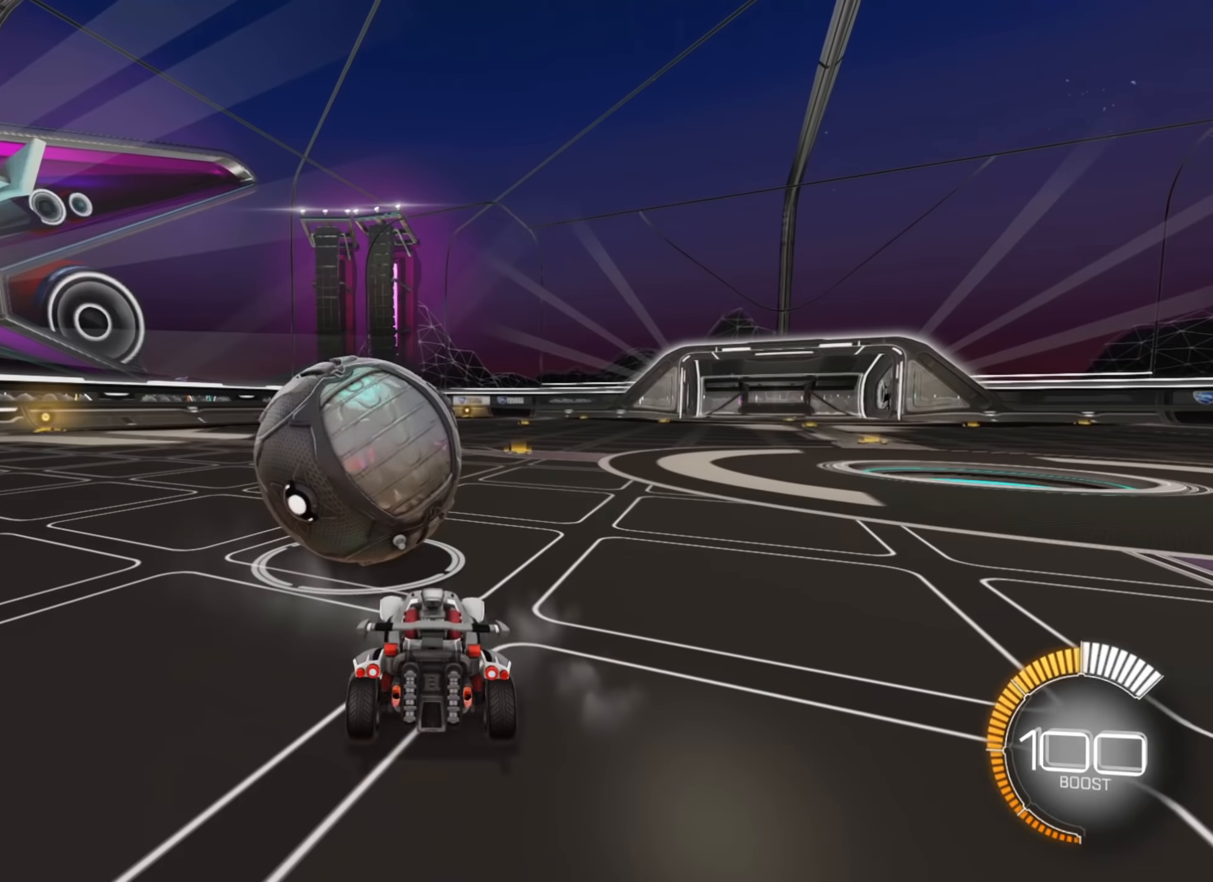
{"buttons": ["R2"], "left_stick": "center", "right_stick": "center", "events": [[33, "B", "down"], [383, "B", "up"]]}
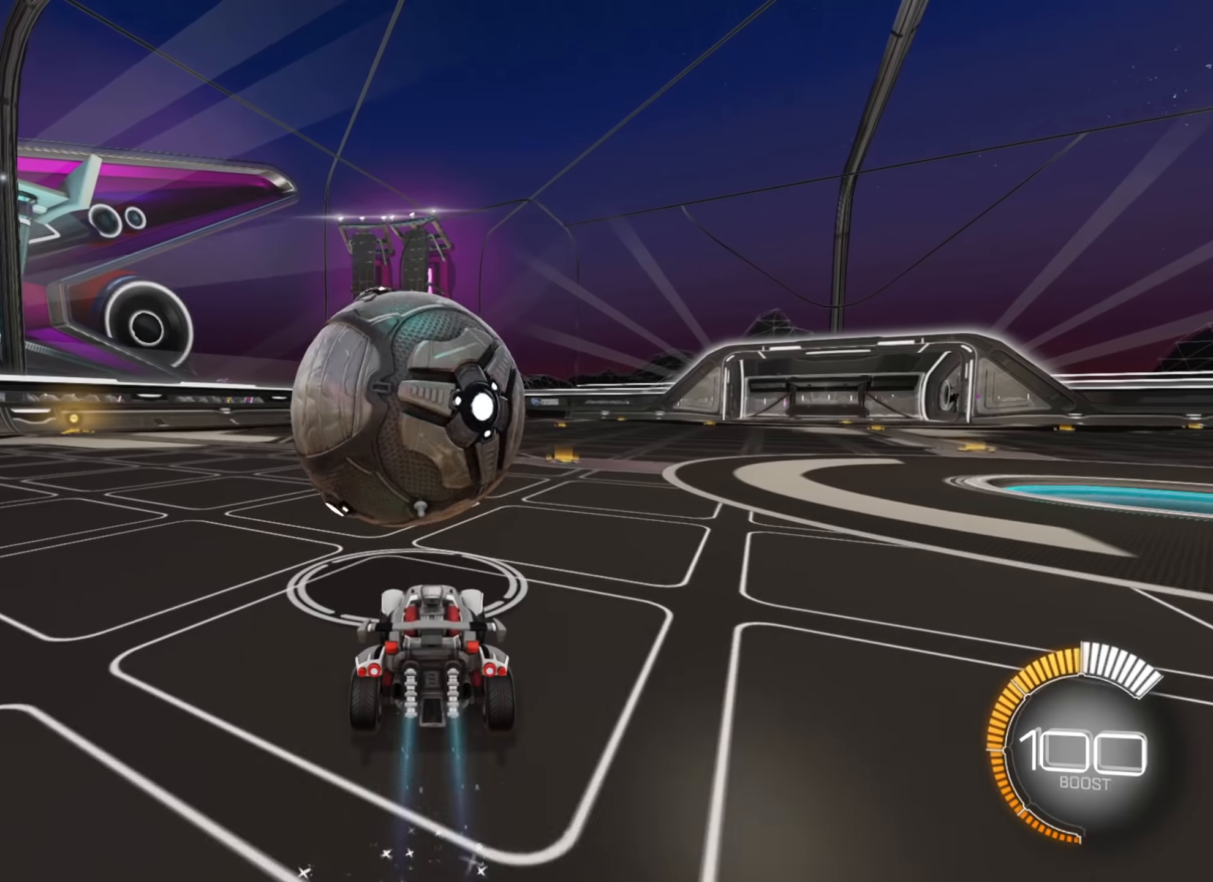
{"buttons": ["B", "R2"], "left_stick": "center", "right_stick": "center", "events": [[33, "R2", "up"], [250, "R2", "down"], [383, "B", "down"]]}
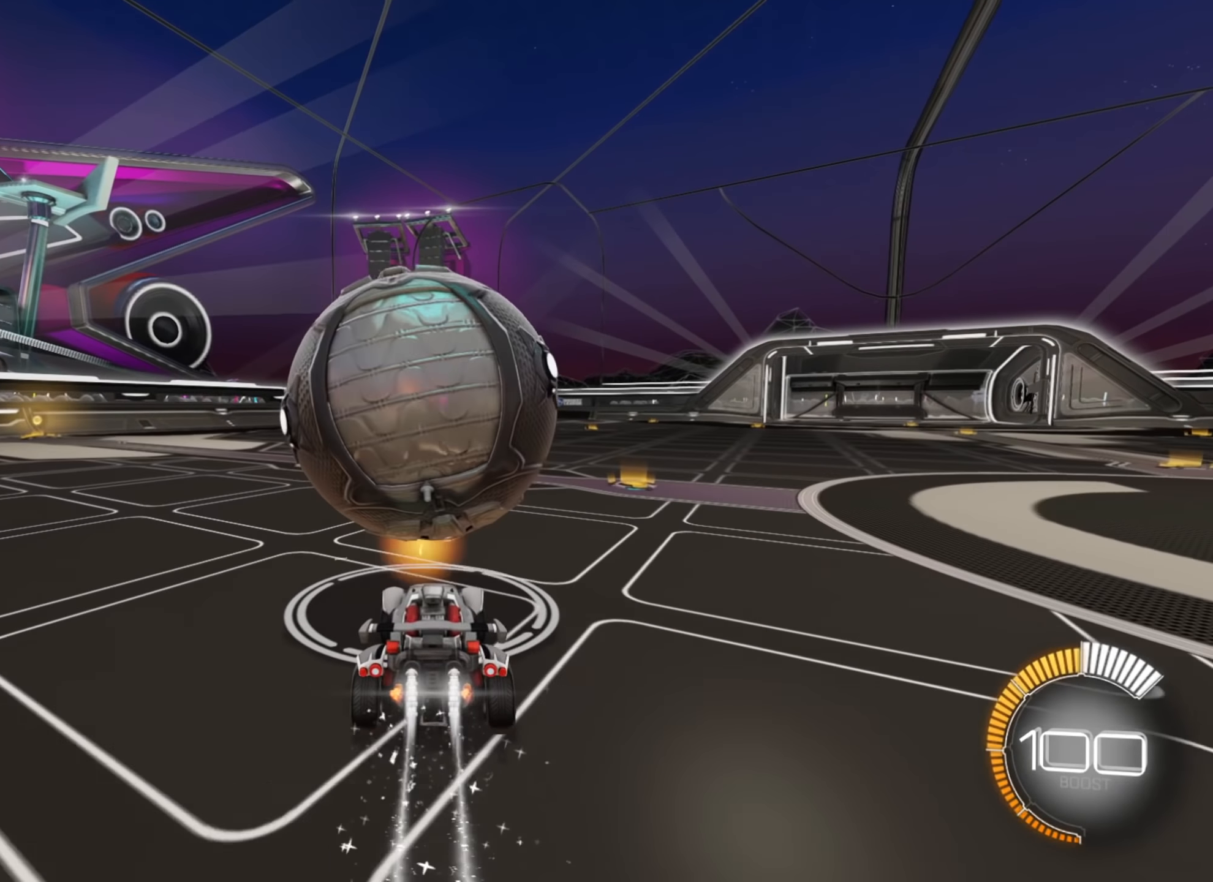
{"buttons": [], "left_stick": "center", "right_stick": "center", "events": [[150, "B", "up"], [383, "R2", "up"]]}
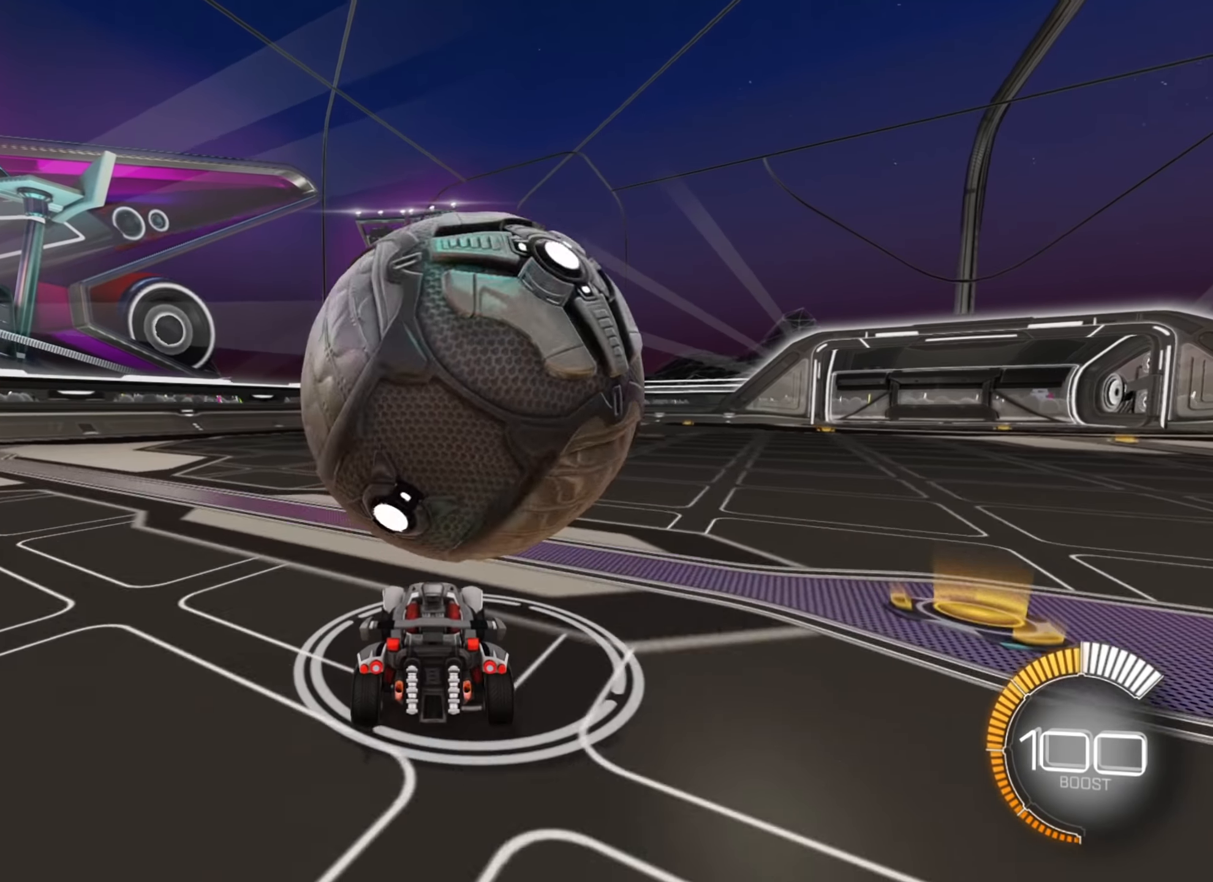
{"buttons": [], "left_stick": "center", "right_stick": "center", "events": [[217, "left_stick", "right"], [350, "left_stick", "center"]]}
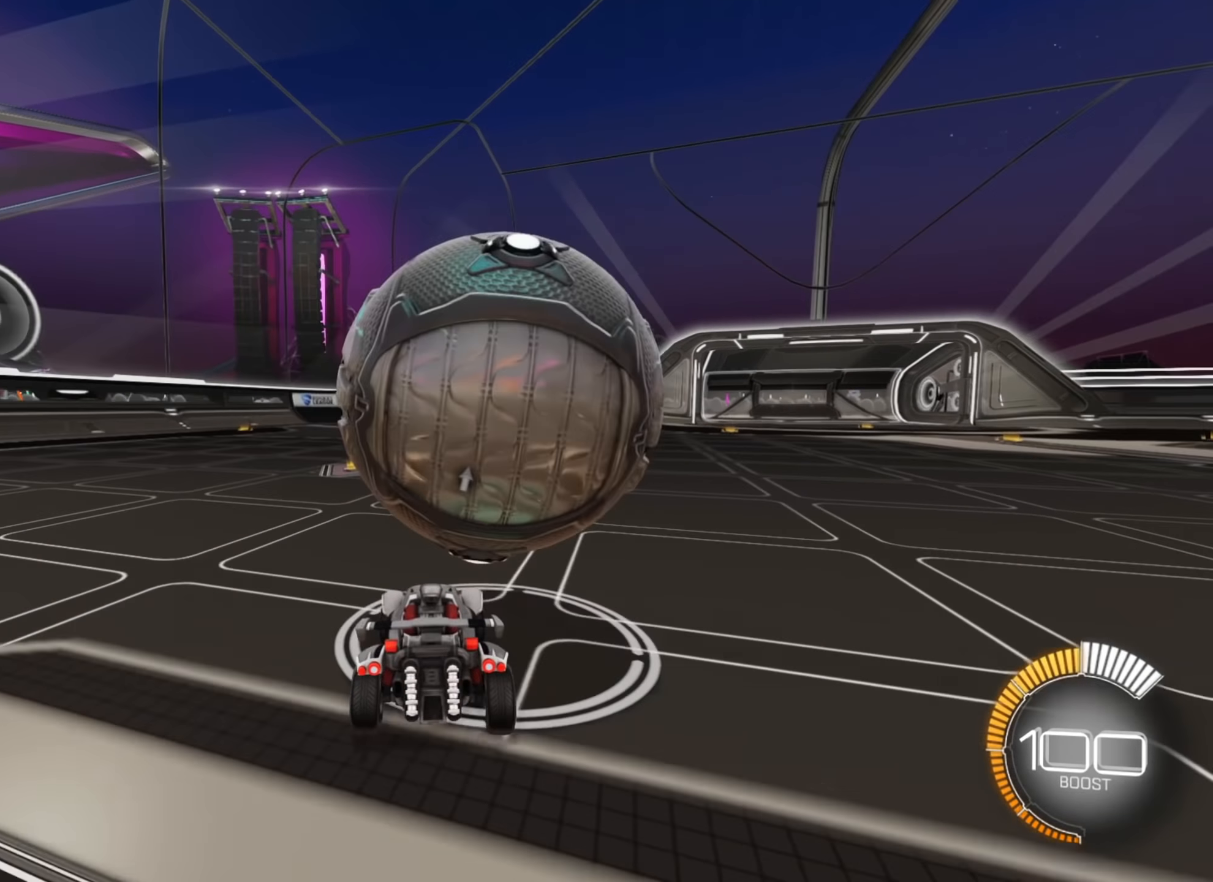
{"buttons": ["B", "R2"], "left_stick": "down-left", "right_stick": "center", "events": [[67, "left_stick", "right"], [183, "R2", "down"], [217, "left_stick", "up-right"], [250, "B", "down"], [350, "left_stick", "down-left"]]}
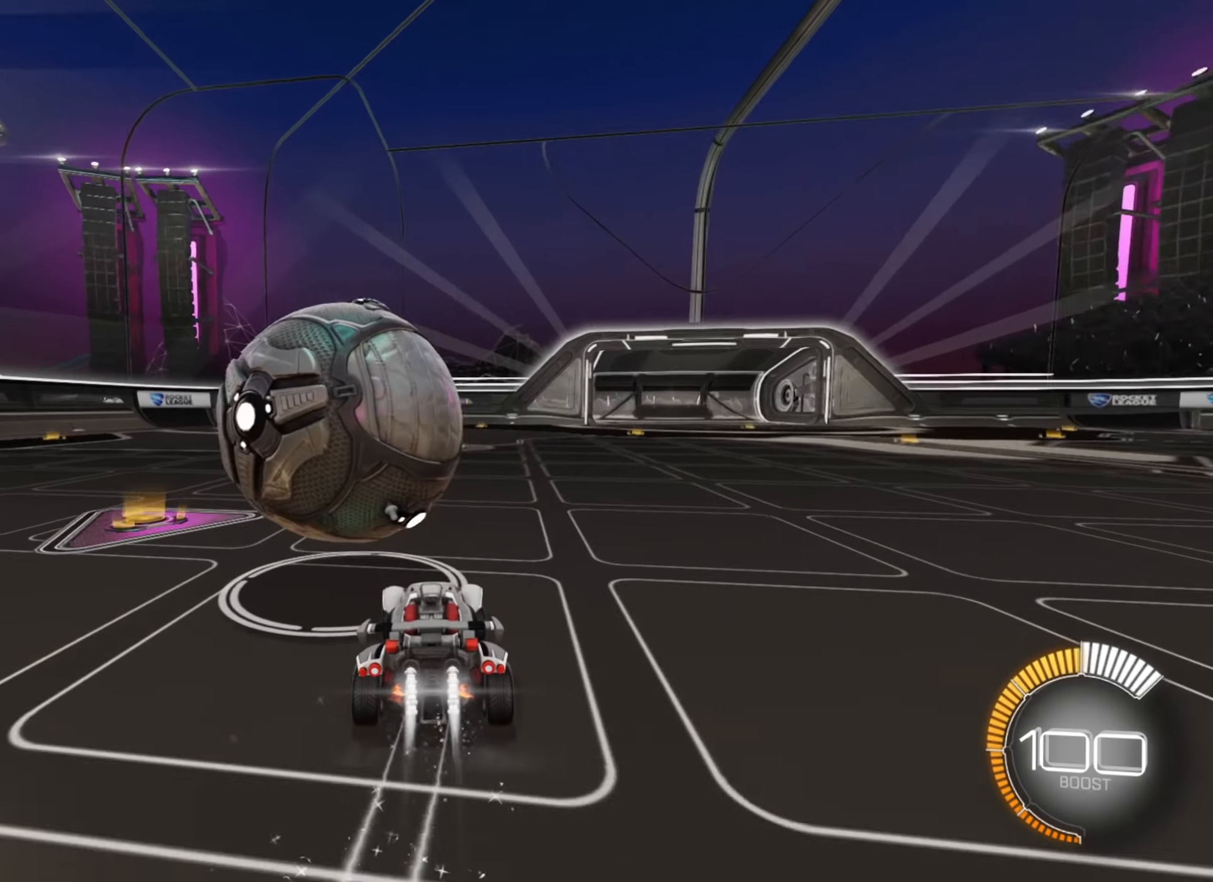
{"buttons": ["B", "R2"], "left_stick": "center", "right_stick": "center", "events": [[200, "left_stick", "center"]]}
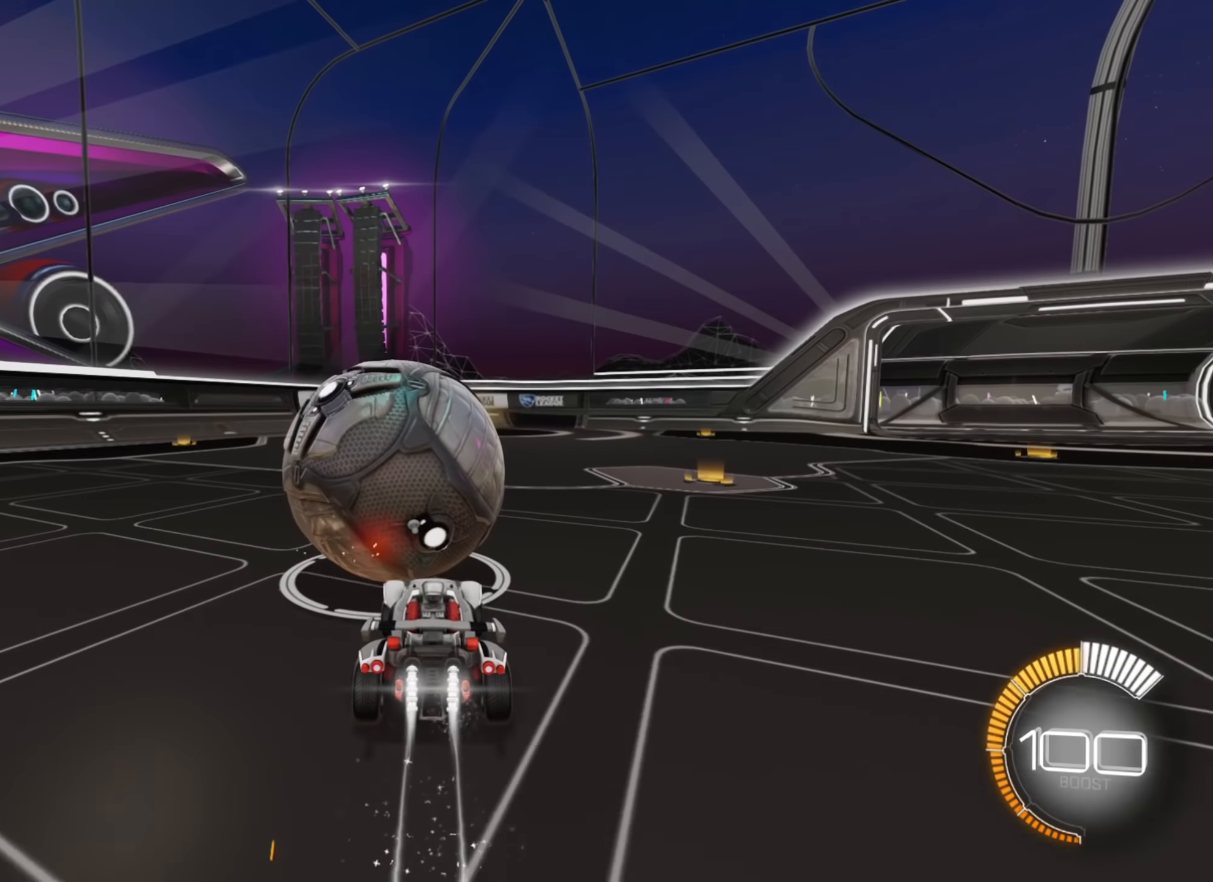
{"buttons": ["R2"], "left_stick": "right", "right_stick": "center", "events": [[217, "B", "up"], [267, "left_stick", "down-left"], [483, "left_stick", "right"]]}